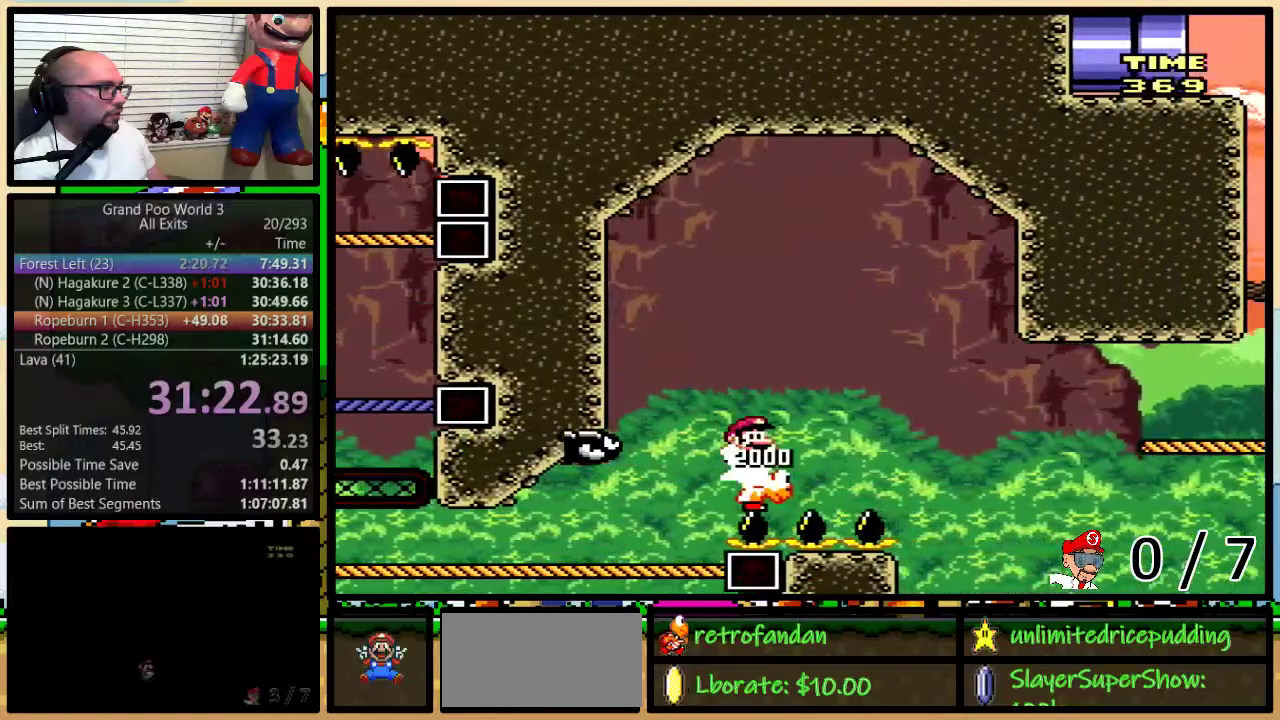
Gameplay with a controller (Nintendo layout); each line is a JSON object with the inputs held at the frame after it. "events" lists button and stick changes between this image and that frame as [ms after this image, input, new state], when the widget could be followed in between. Not read: L1 L3 R1 R3.
{"buttons": ["Y"], "events": [[17, "DPAD_UP", "up"], [67, "DPAD_RIGHT", "up"], [383, "DPAD_RIGHT", "down"], [417, "B", "up"], [483, "DPAD_RIGHT", "up"]]}
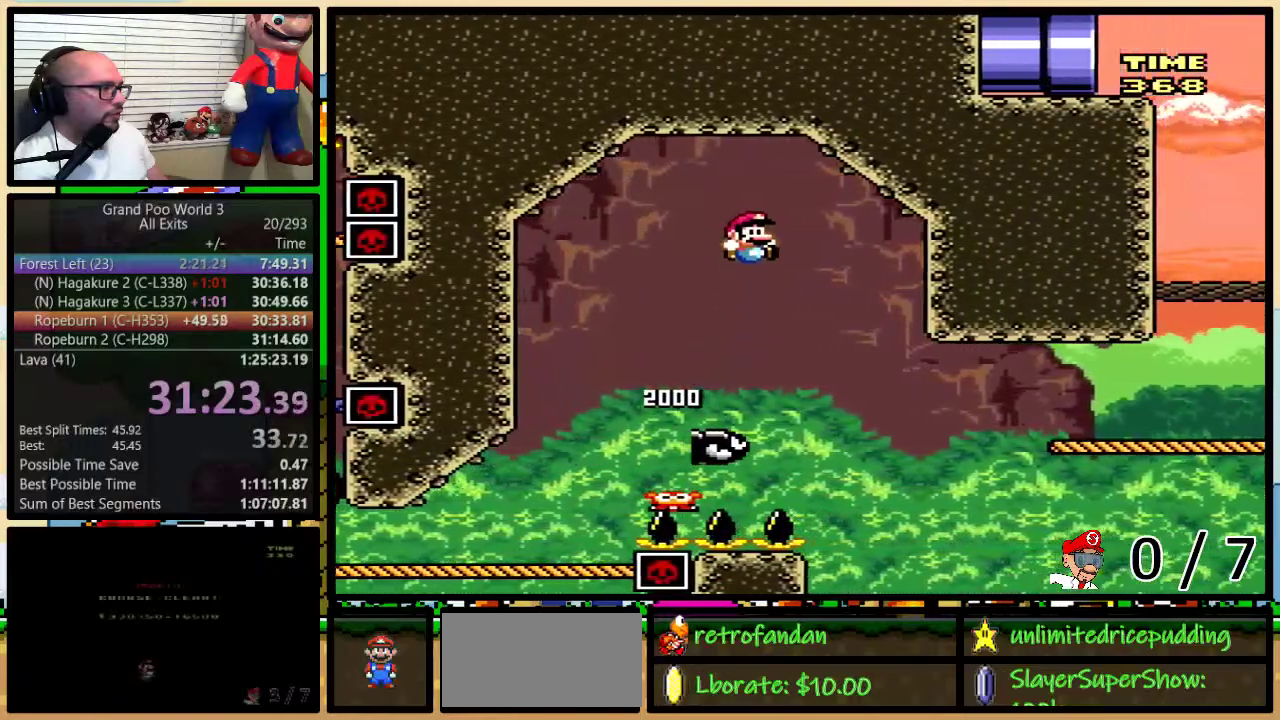
{"buttons": ["B", "Y", "DPAD_RIGHT"], "events": [[50, "DPAD_RIGHT", "down"], [350, "B", "down"]]}
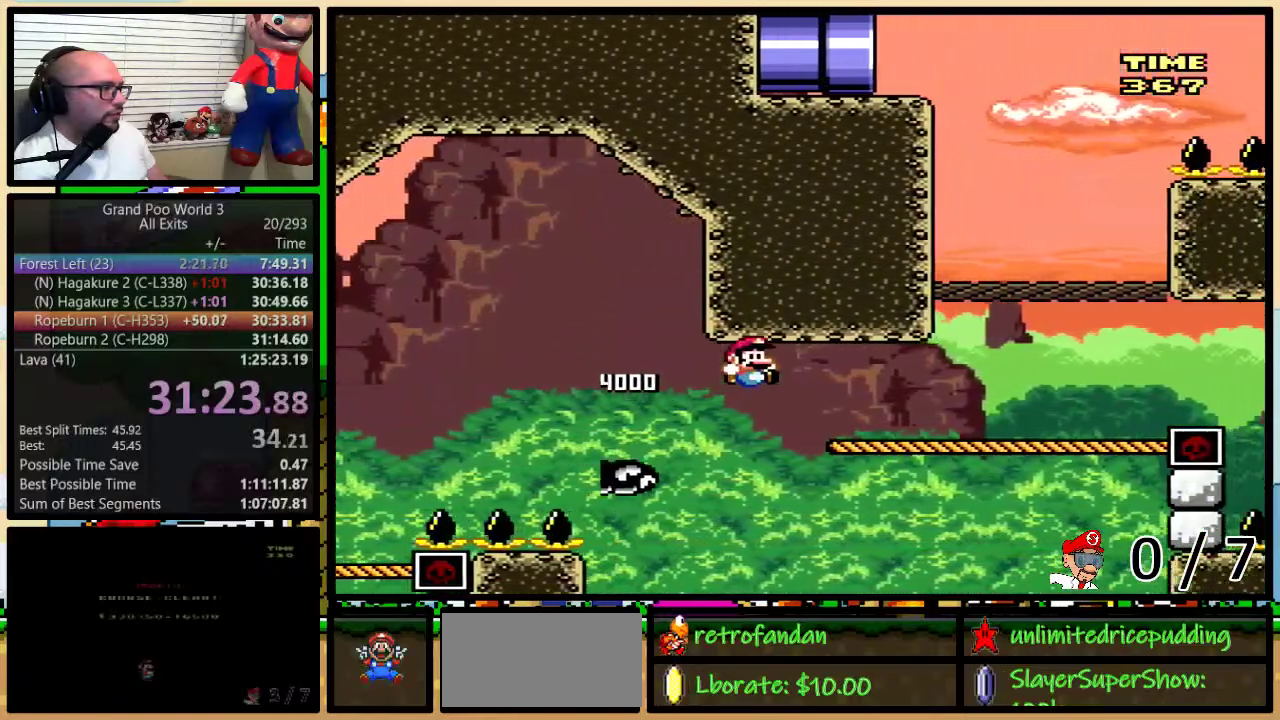
{"buttons": ["Y", "DPAD_UP", "DPAD_RIGHT"], "events": [[133, "DPAD_UP", "down"], [200, "B", "up"]]}
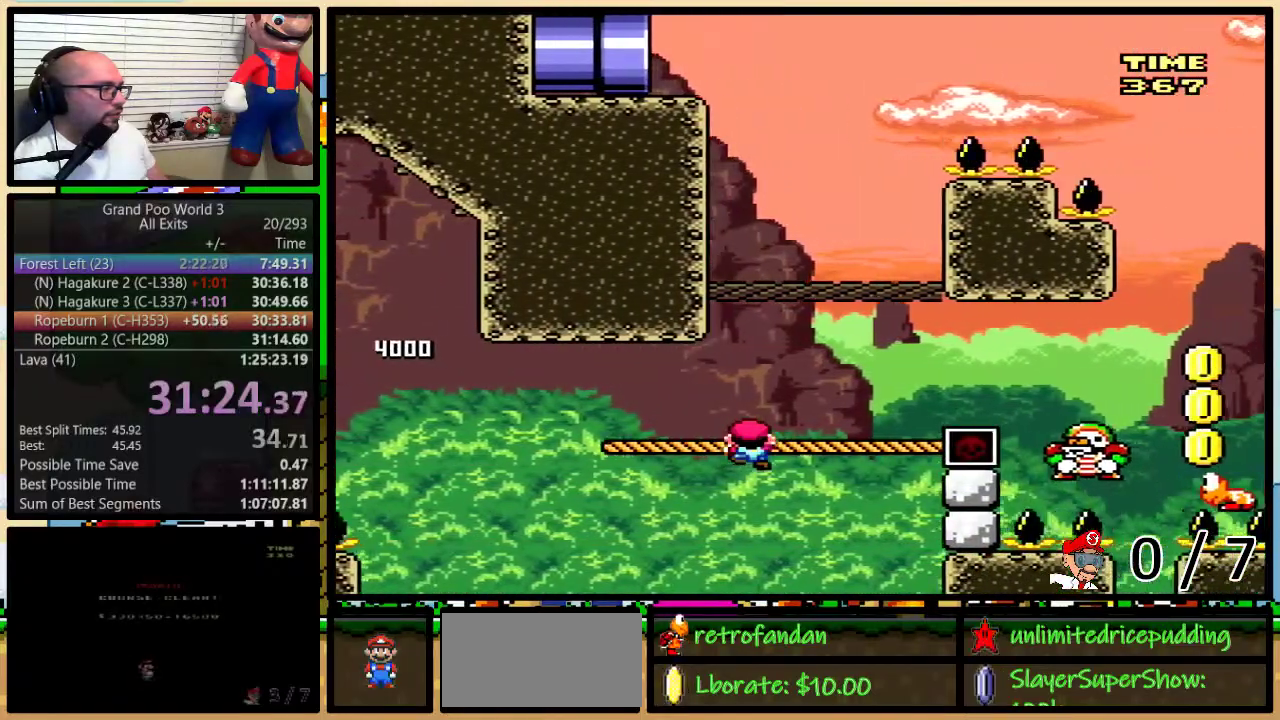
{"buttons": ["B", "Y", "DPAD_RIGHT"], "events": [[200, "B", "down"], [283, "B", "up"], [317, "DPAD_UP", "up"], [383, "B", "down"]]}
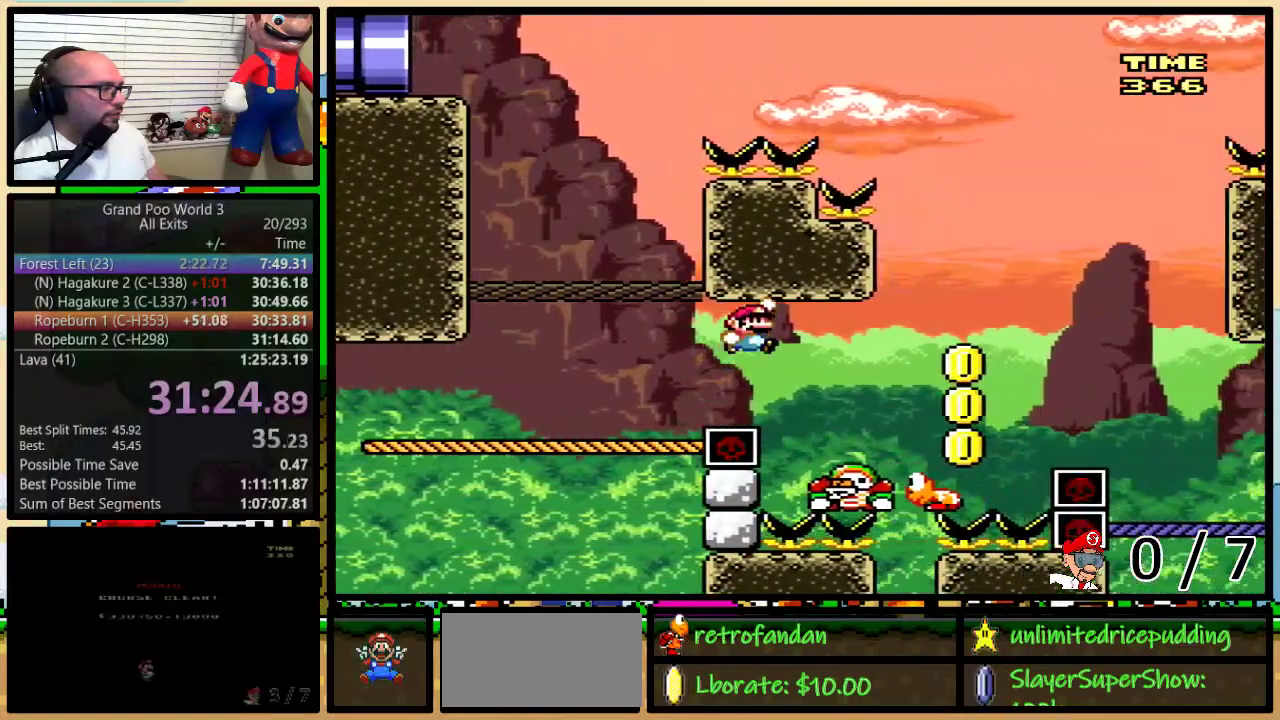
{"buttons": ["B", "Y", "DPAD_UP"], "events": [[50, "DPAD_UP", "down"], [167, "DPAD_UP", "up"], [350, "DPAD_UP", "down"], [383, "DPAD_LEFT", "down"], [383, "DPAD_UP", "up"], [450, "DPAD_RIGHT", "up"], [483, "DPAD_LEFT", "up"], [483, "DPAD_UP", "down"]]}
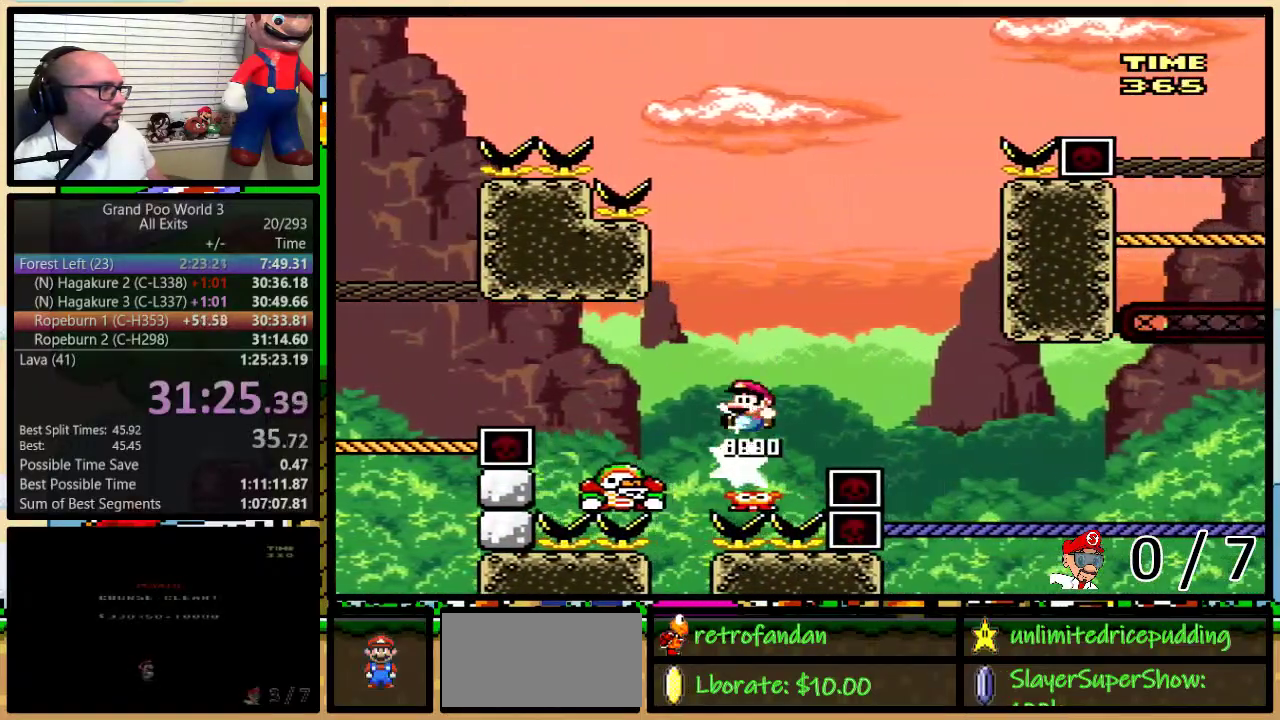
{"buttons": ["B", "Y", "DPAD_UP", "DPAD_RIGHT"]}
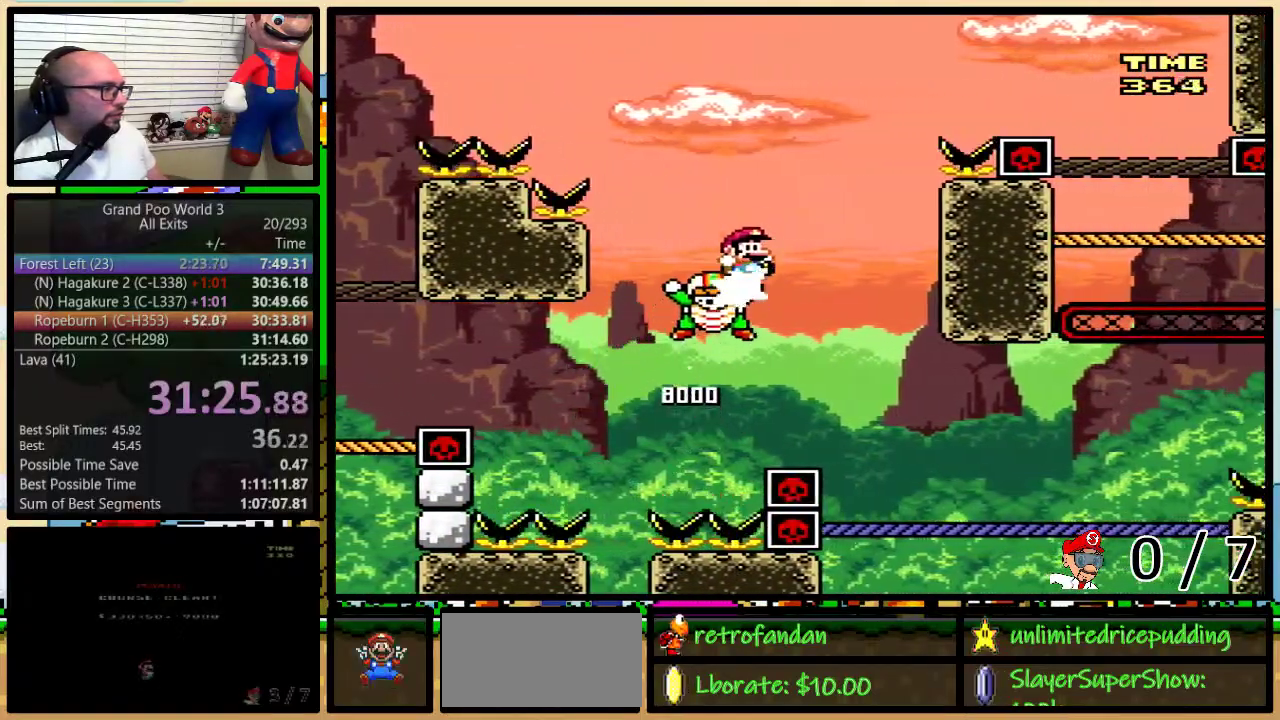
{"buttons": ["B", "Y", "DPAD_UP", "DPAD_RIGHT"], "events": []}
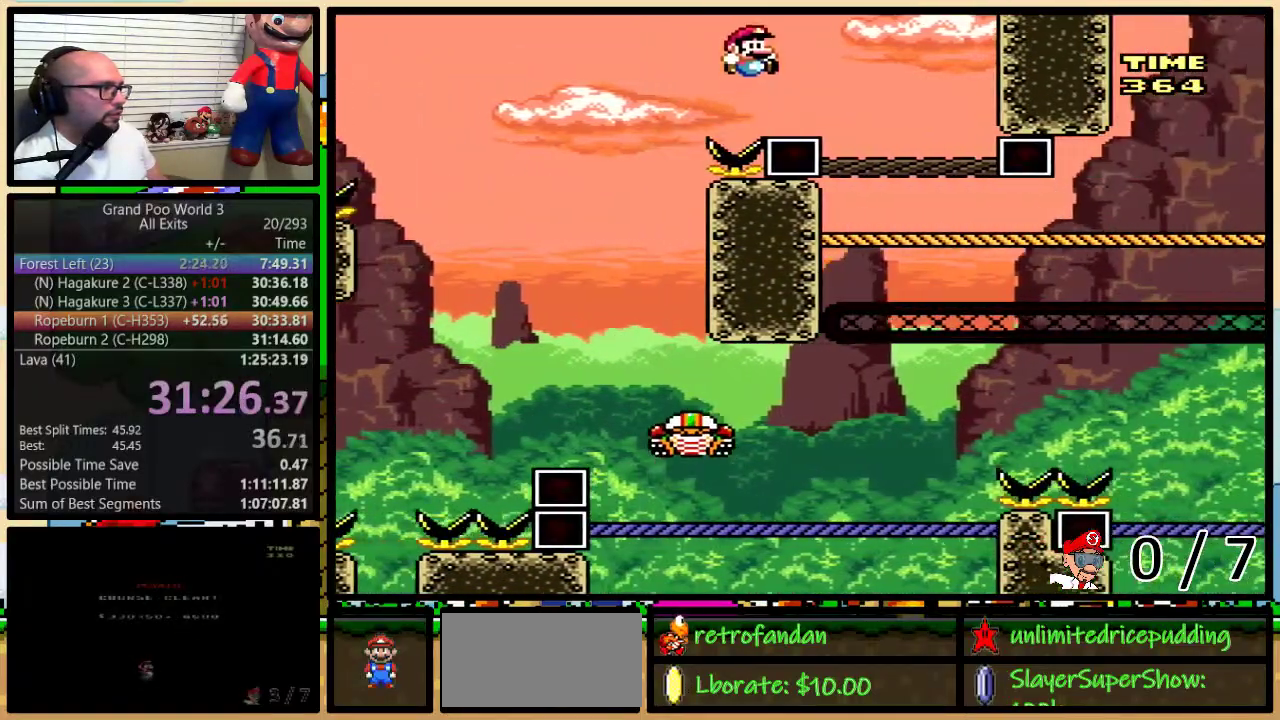
{"buttons": ["Y", "DPAD_UP", "DPAD_RIGHT"], "events": [[67, "B", "up"]]}
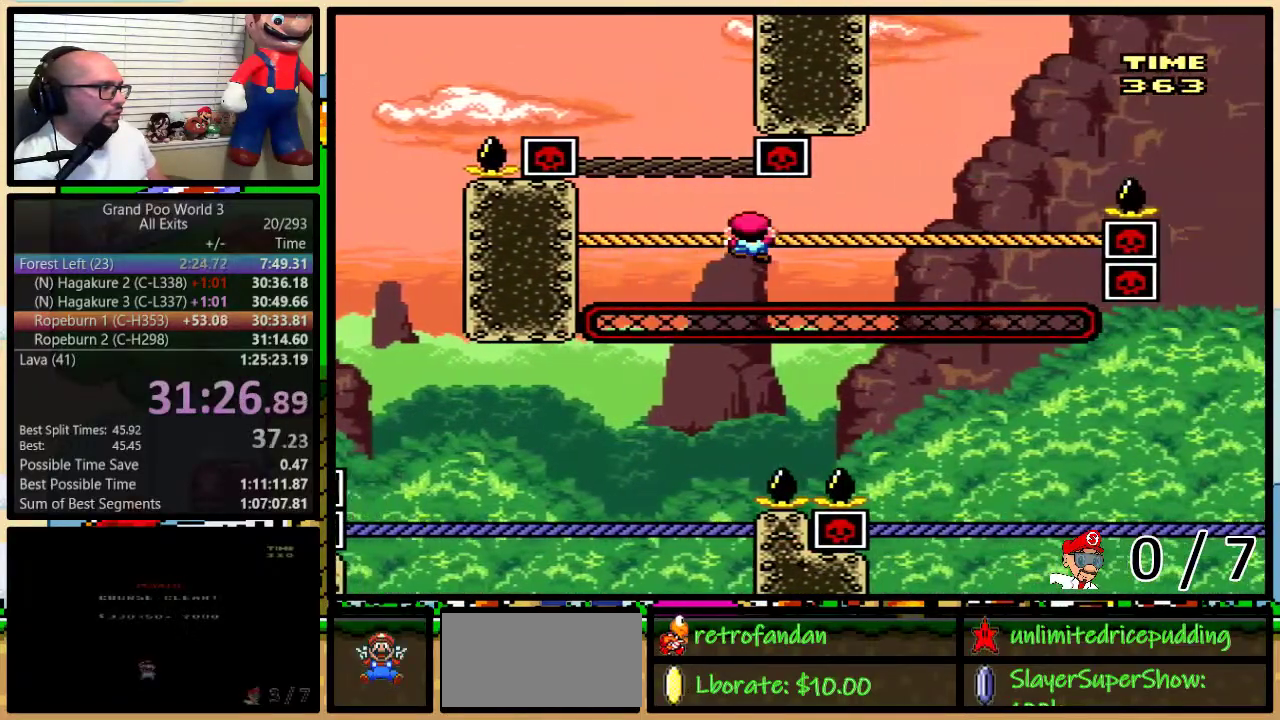
{"buttons": ["Y", "DPAD_UP", "DPAD_RIGHT"], "events": []}
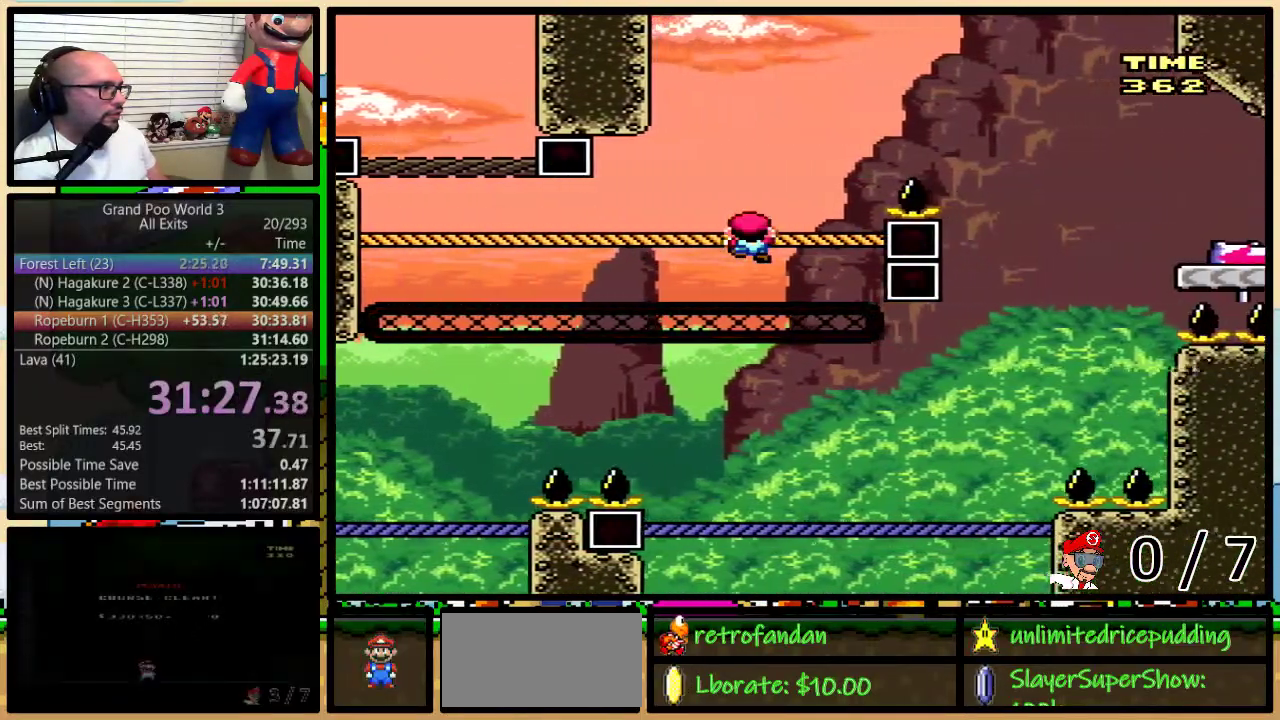
{"buttons": ["B", "Y", "DPAD_UP", "DPAD_RIGHT"], "events": [[33, "B", "down"], [317, "DPAD_UP", "up"], [467, "DPAD_UP", "down"]]}
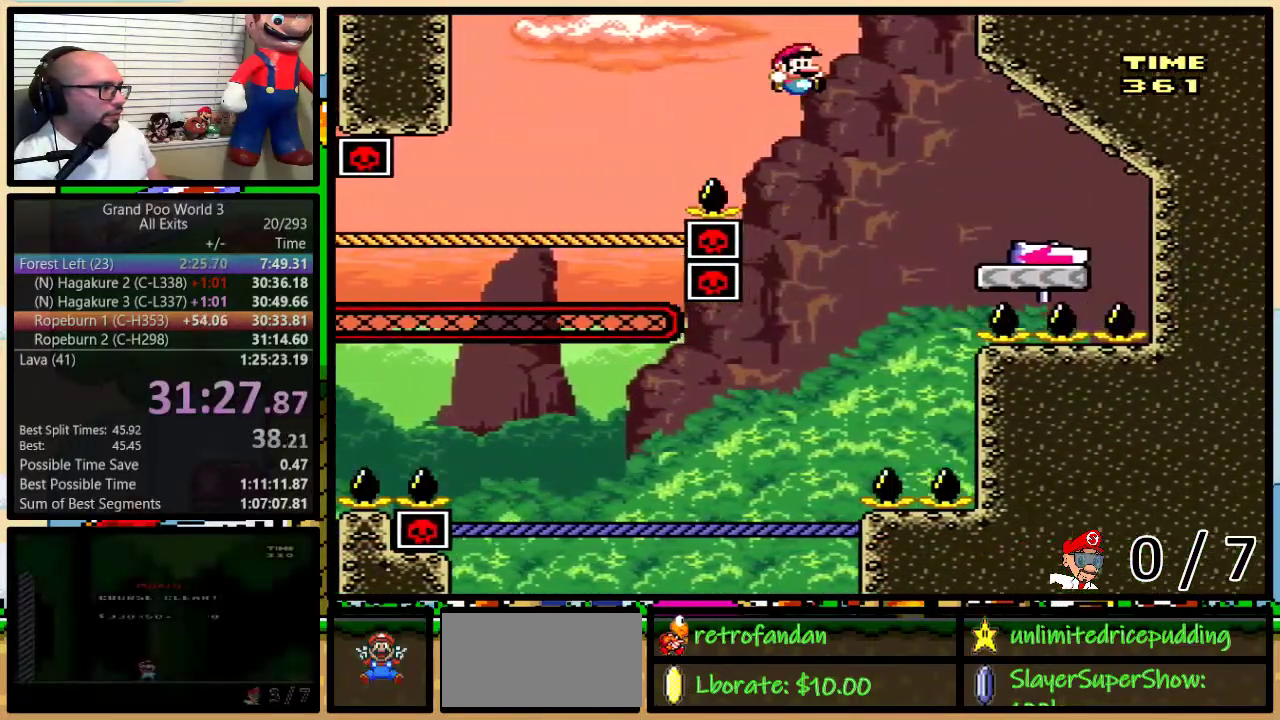
{"buttons": ["B", "Y", "DPAD_UP", "DPAD_LEFT"], "events": [[67, "B", "up"], [133, "B", "down"], [300, "DPAD_LEFT", "down"], [300, "DPAD_RIGHT", "up"]]}
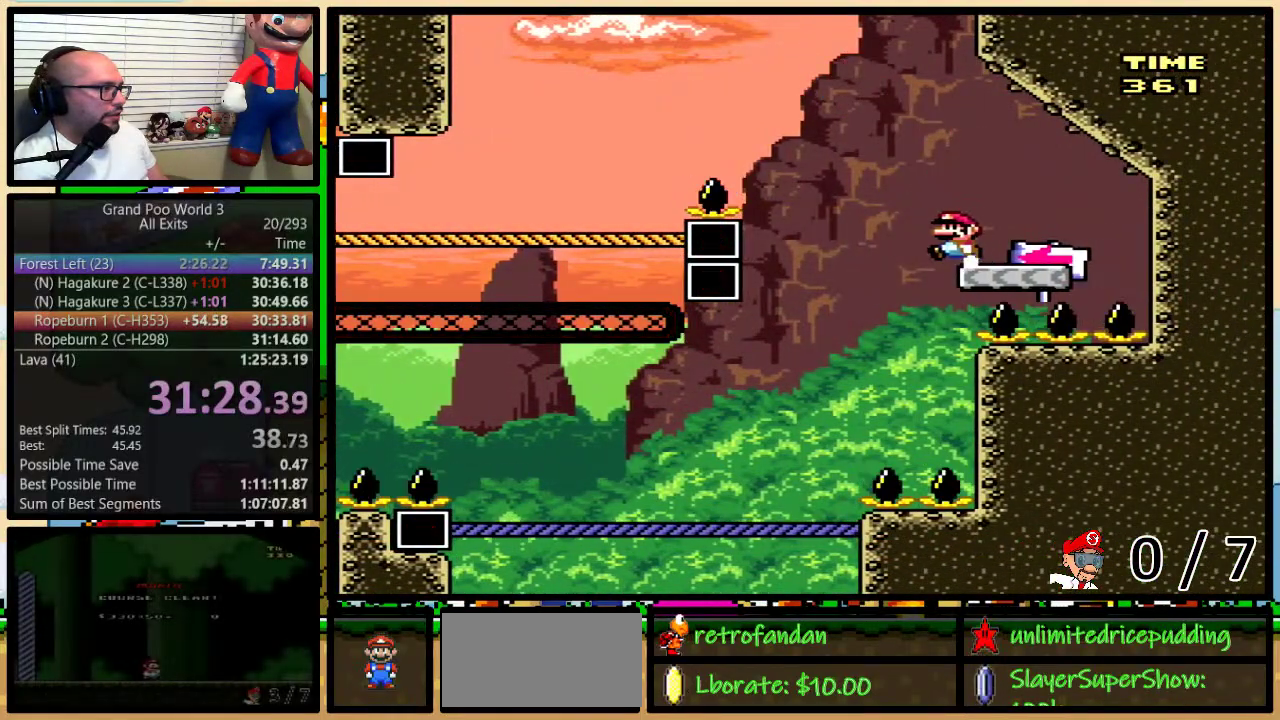
{"buttons": ["Y", "DPAD_UP", "DPAD_LEFT"], "events": [[233, "B", "up"]]}
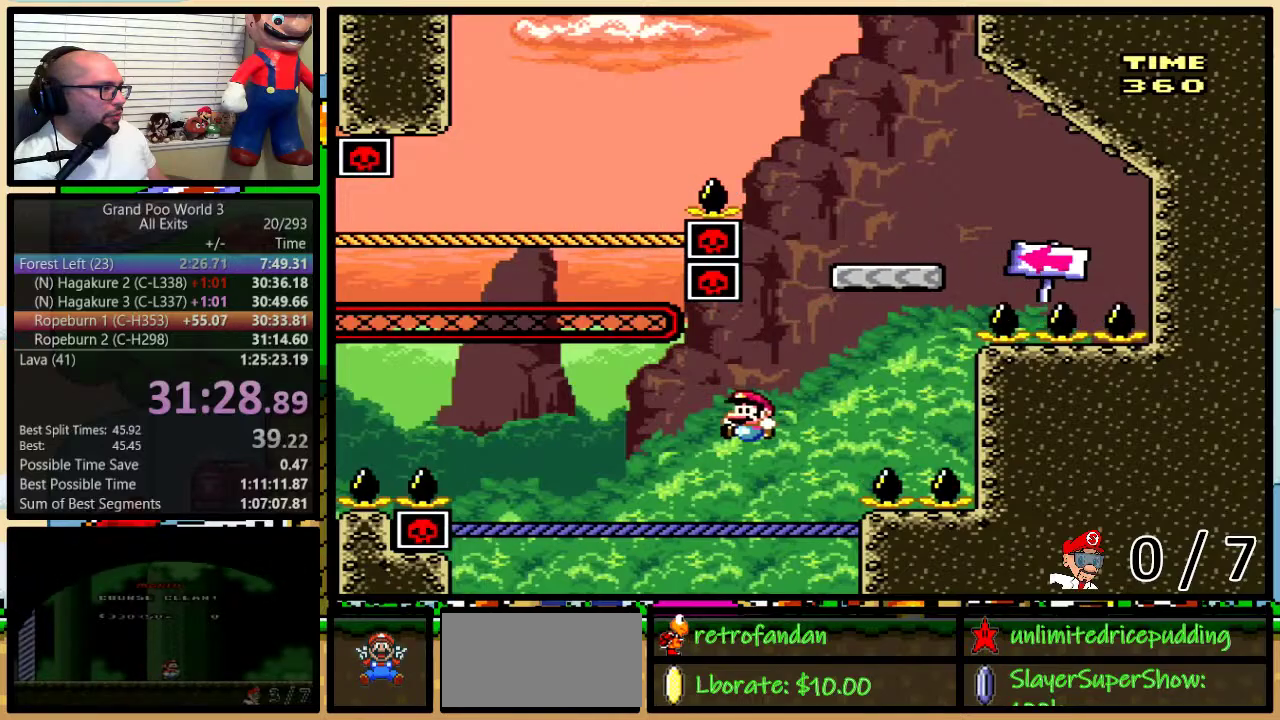
{"buttons": ["B", "Y", "DPAD_UP", "DPAD_LEFT"], "events": [[383, "B", "down"]]}
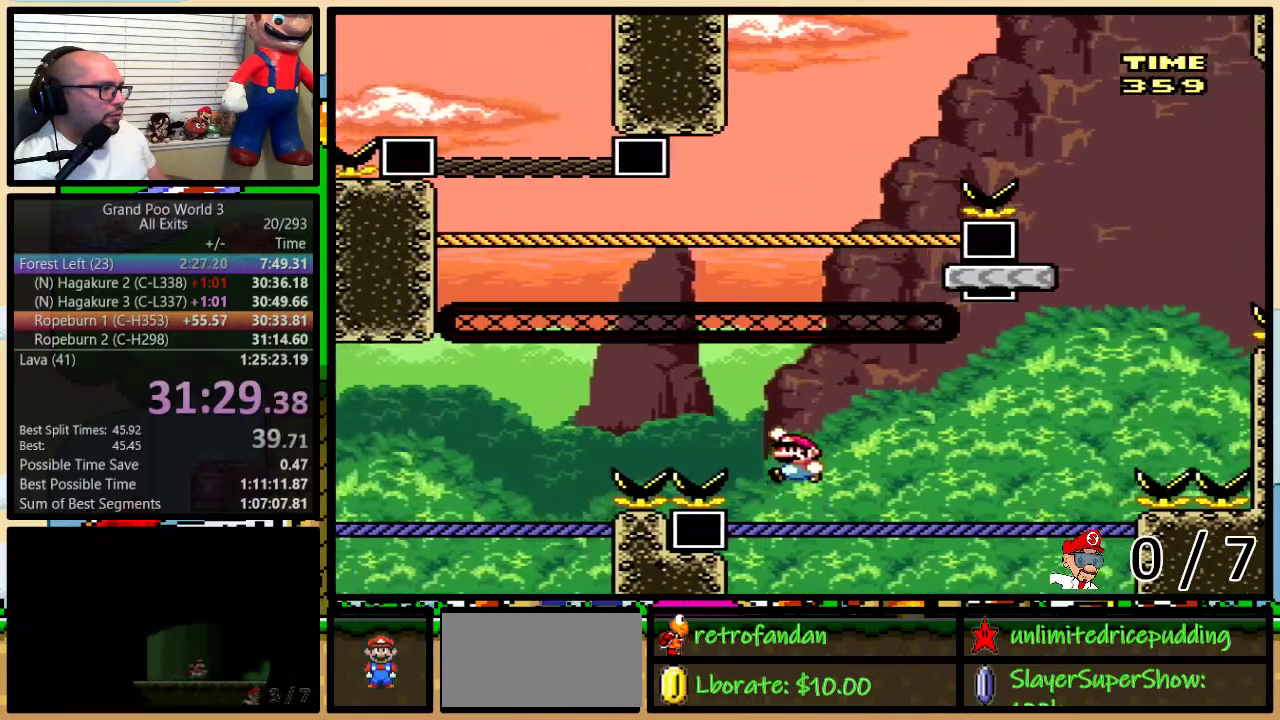
{"buttons": ["B", "Y", "DPAD_UP", "DPAD_LEFT"], "events": [[67, "B", "up"], [133, "B", "down"]]}
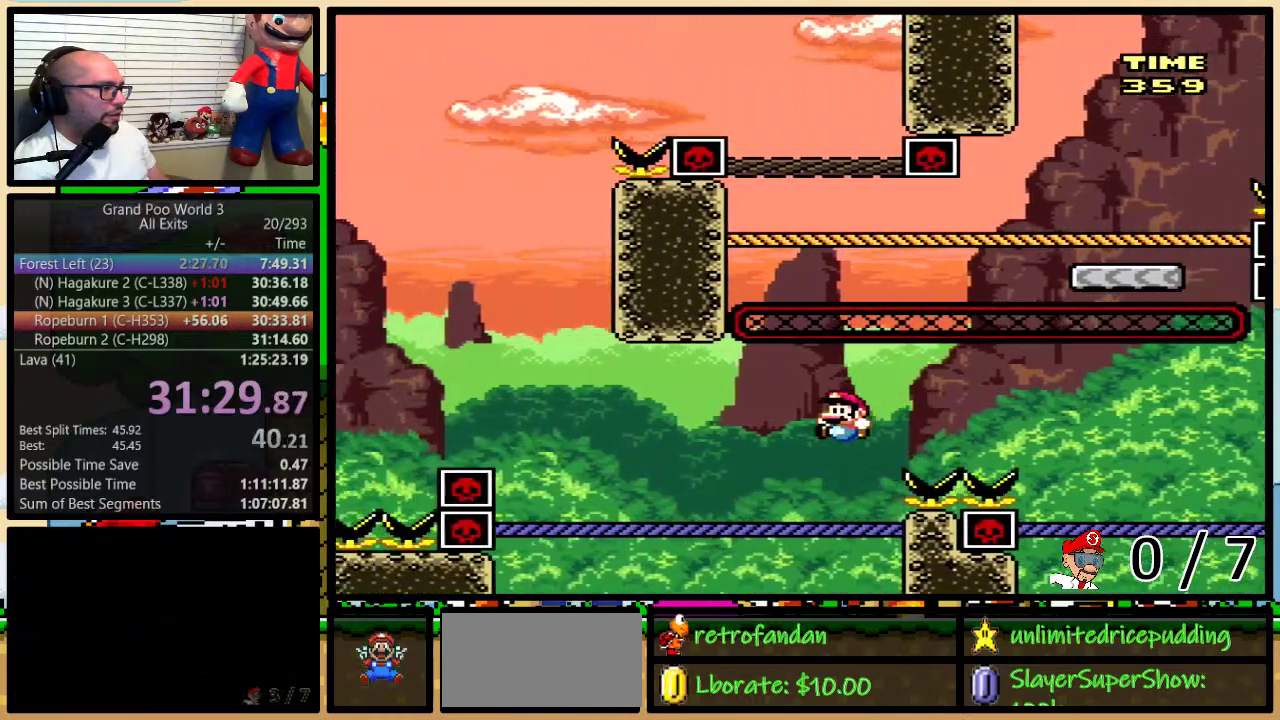
{"buttons": ["B", "Y", "DPAD_UP", "DPAD_LEFT"], "events": [[50, "B", "up"], [483, "B", "down"]]}
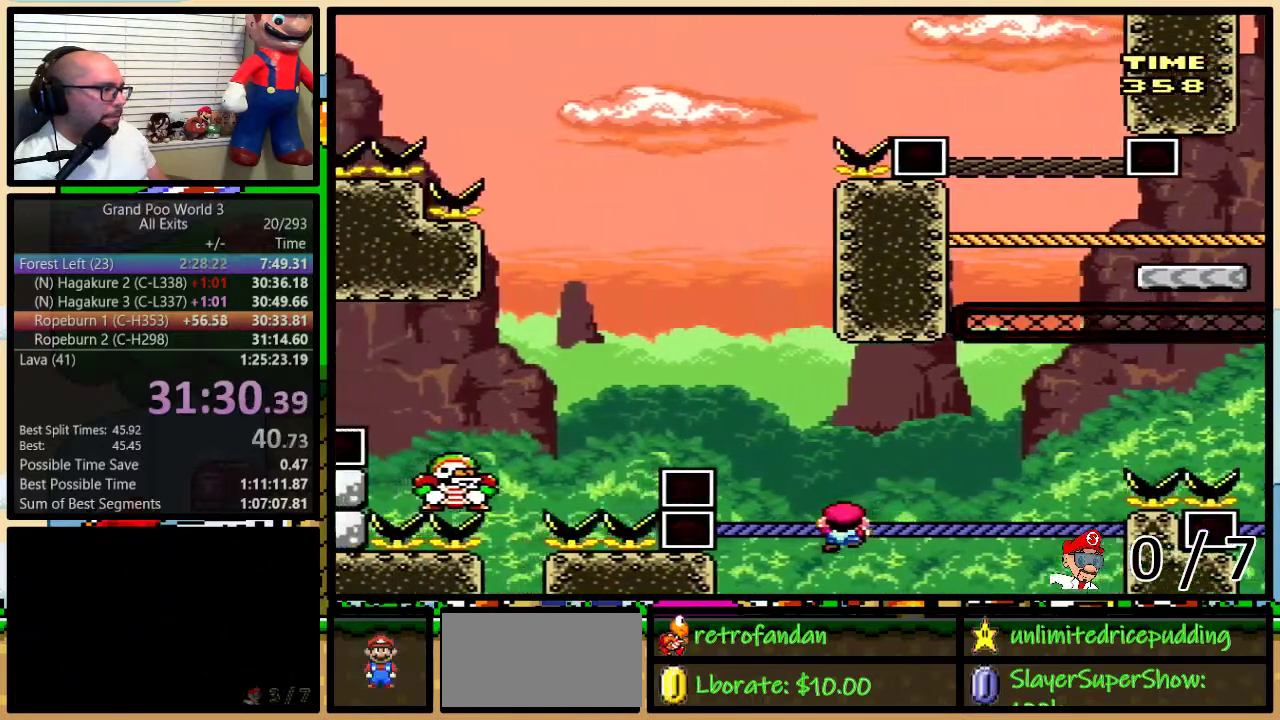
{"buttons": ["B", "Y", "DPAD_LEFT"], "events": [[233, "DPAD_UP", "up"]]}
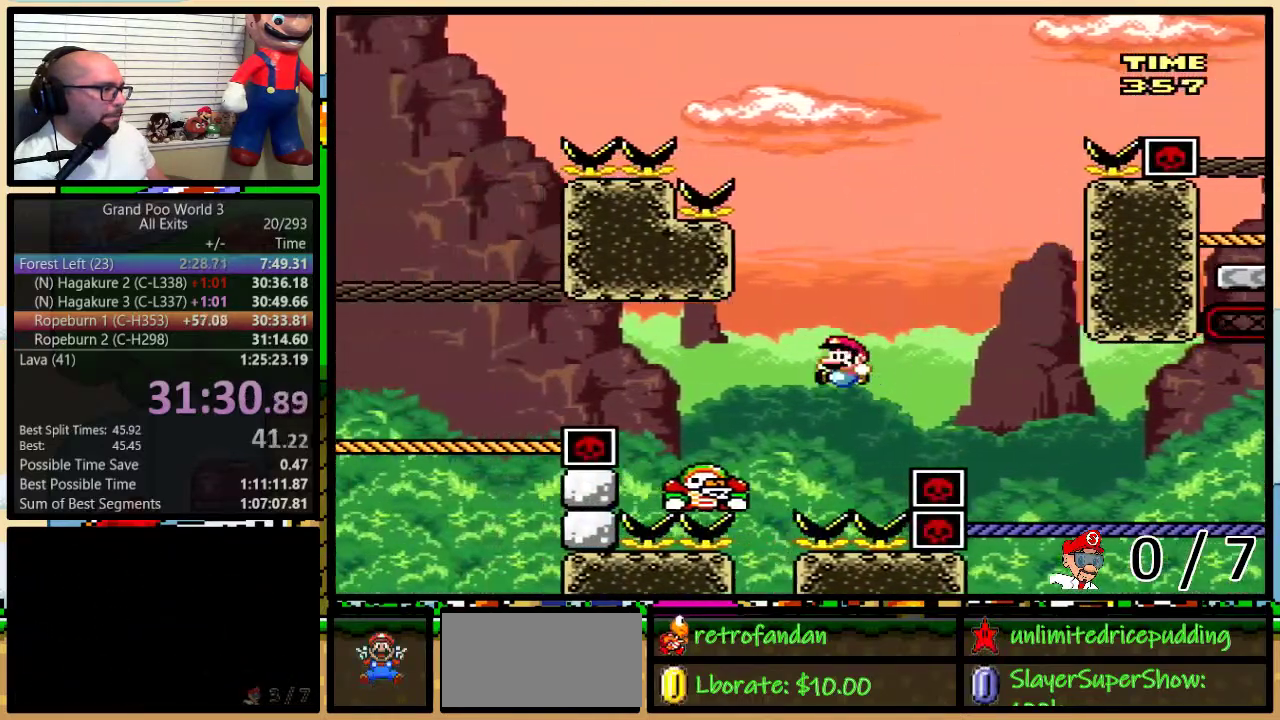
{"buttons": ["B", "Y", "DPAD_RIGHT"], "events": [[200, "DPAD_LEFT", "up"], [200, "DPAD_RIGHT", "down"]]}
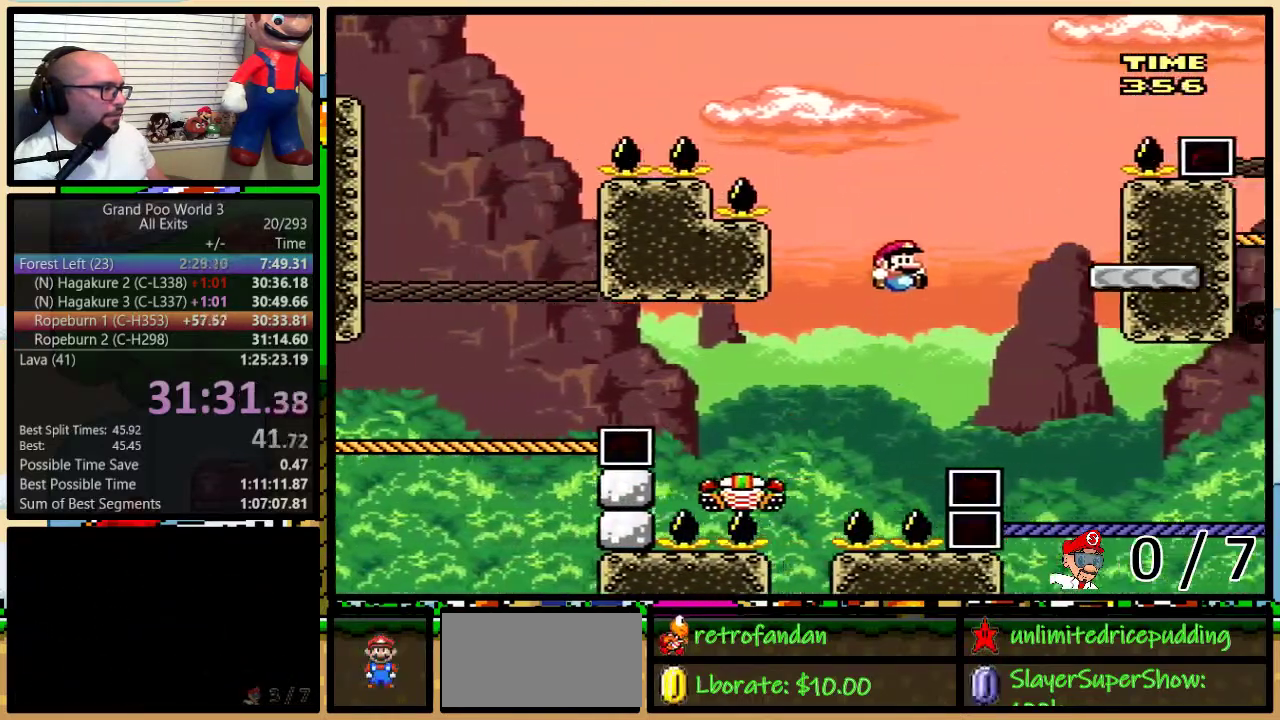
{"buttons": ["Y"], "events": [[267, "DPAD_LEFT", "down"], [267, "DPAD_RIGHT", "up"], [350, "B", "up"], [383, "DPAD_LEFT", "up"]]}
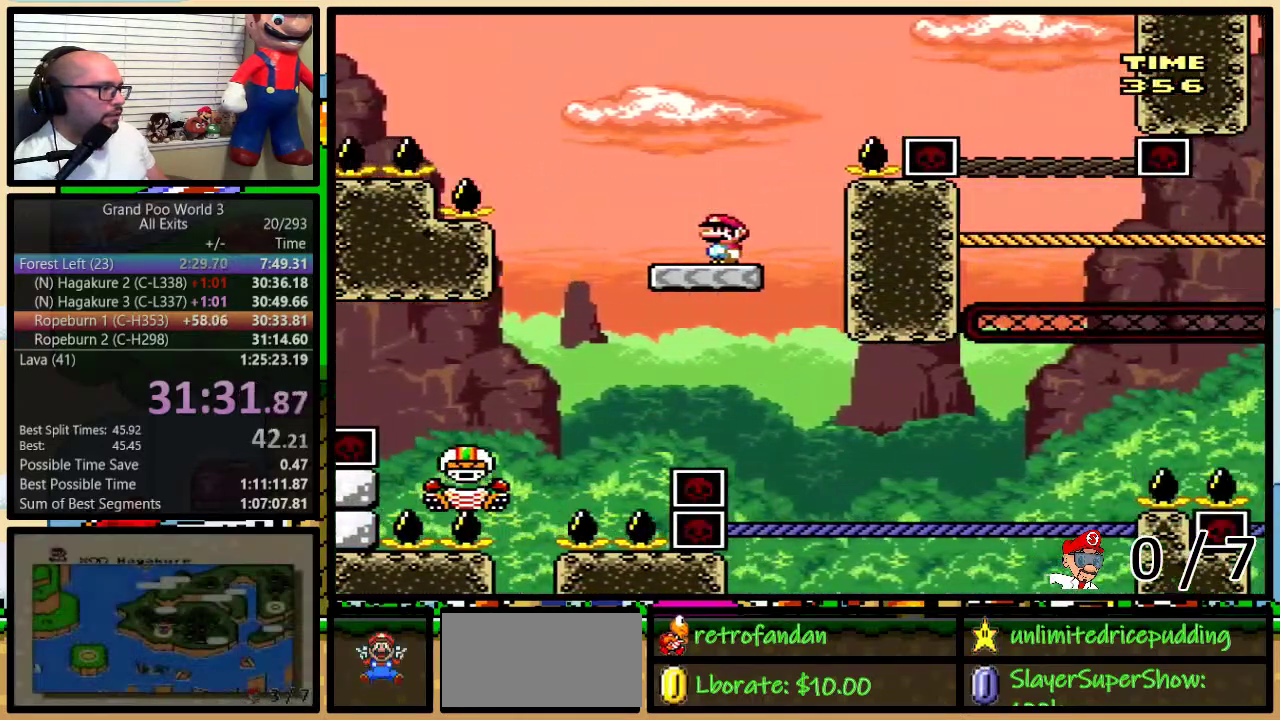
{"buttons": ["B", "Y", "DPAD_LEFT"], "events": [[67, "DPAD_LEFT", "down"], [317, "B", "down"]]}
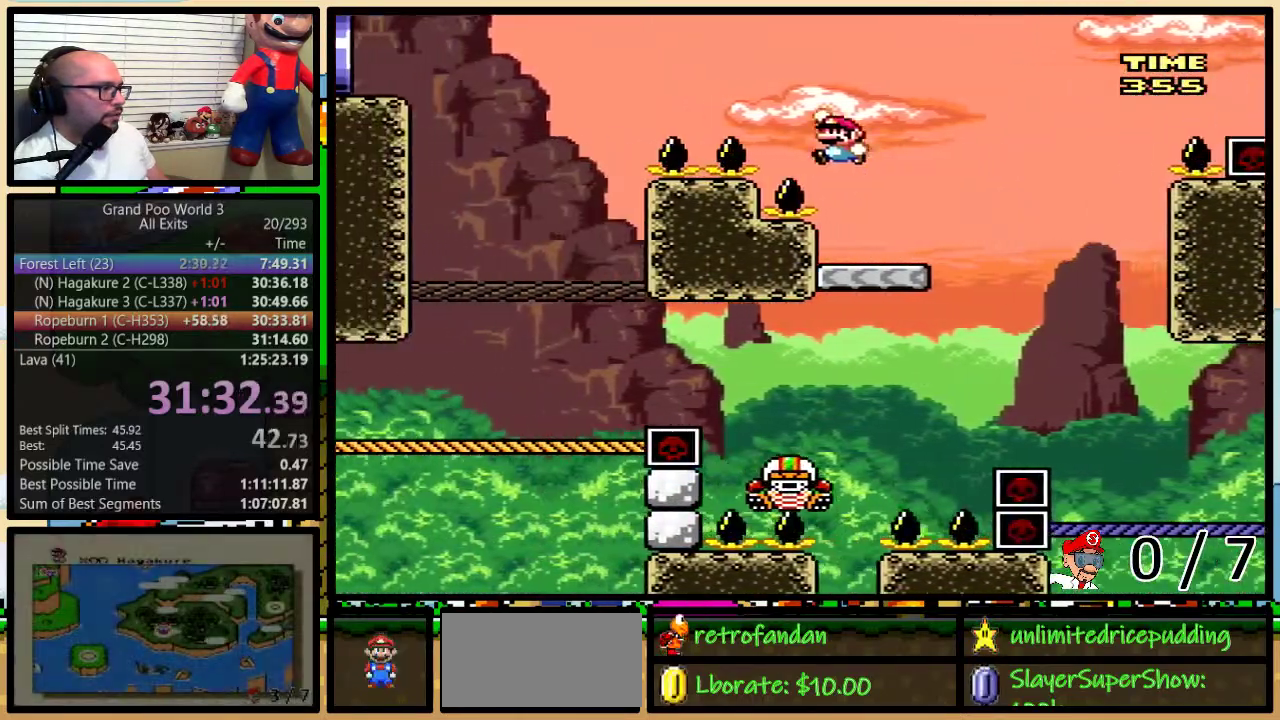
{"buttons": ["B", "Y", "DPAD_RIGHT"], "events": [[417, "DPAD_LEFT", "up"], [450, "DPAD_RIGHT", "down"]]}
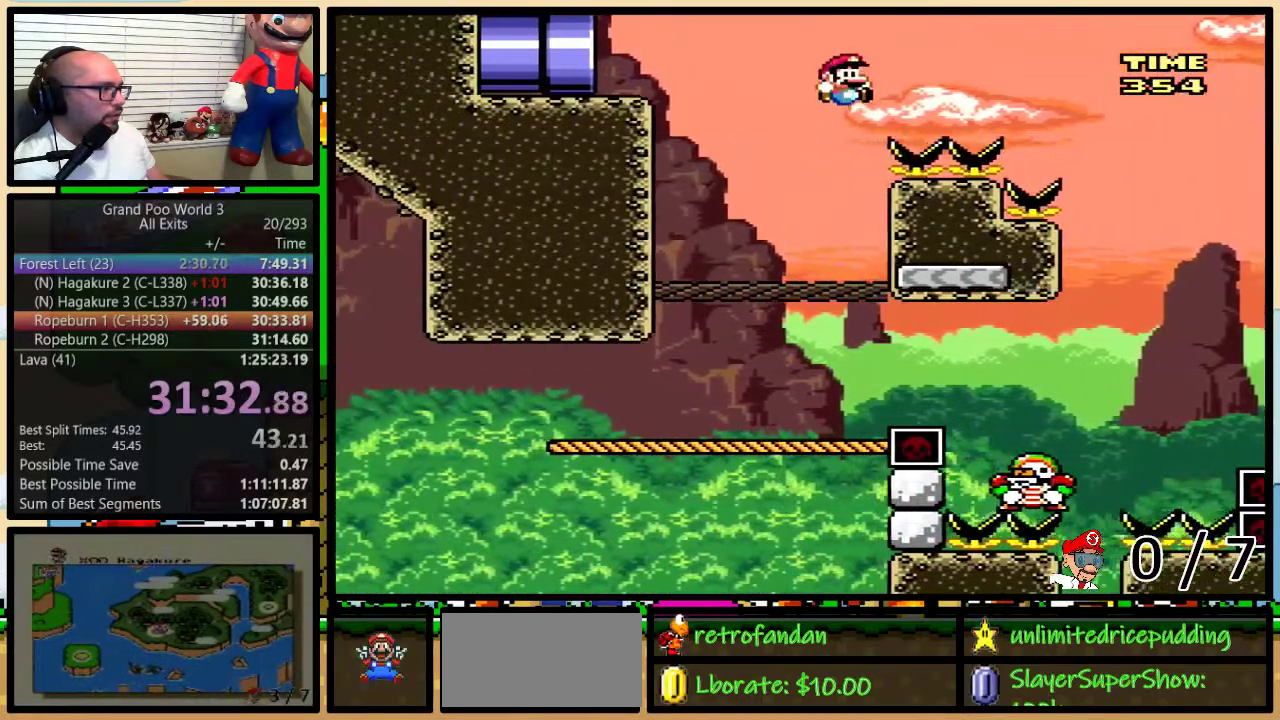
{"buttons": ["B", "Y", "DPAD_LEFT"], "events": [[50, "DPAD_RIGHT", "up"], [150, "B", "up"], [217, "DPAD_RIGHT", "down"], [450, "B", "down"], [483, "DPAD_LEFT", "down"], [483, "DPAD_RIGHT", "up"]]}
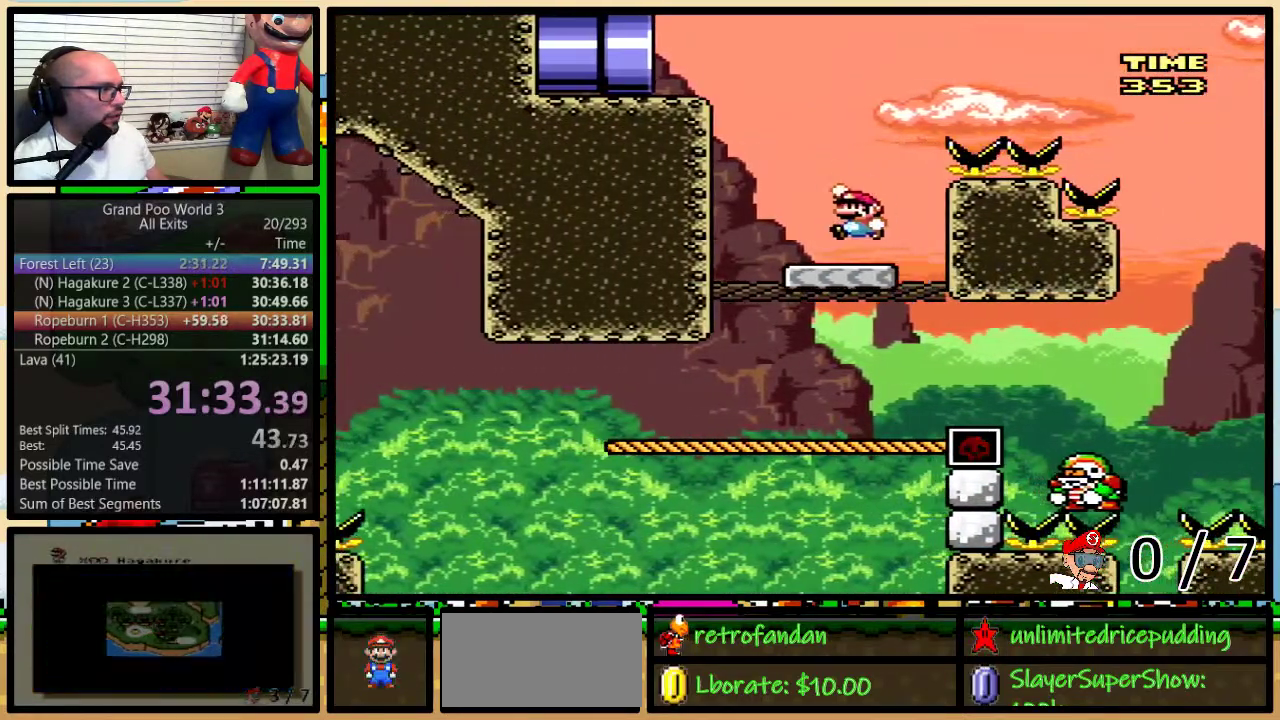
{"buttons": ["B", "Y", "DPAD_LEFT"], "events": []}
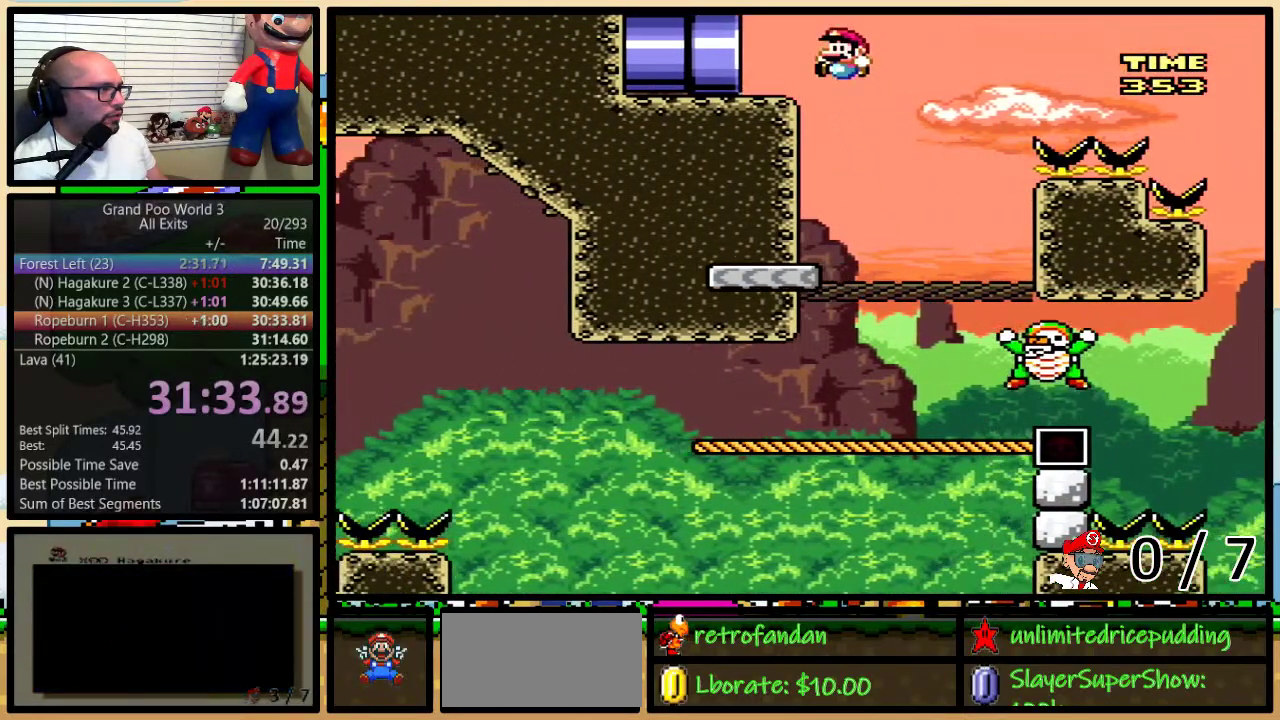
{"buttons": ["Y", "DPAD_LEFT"], "events": [[317, "B", "up"]]}
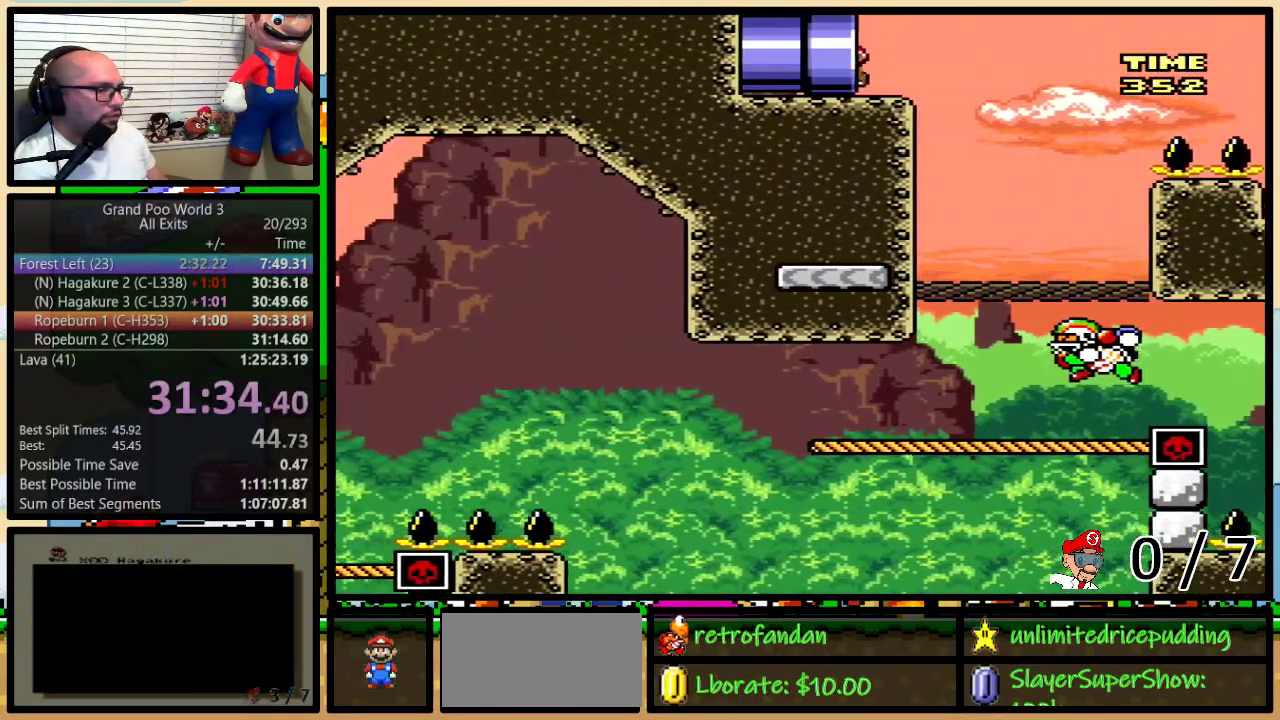
{"buttons": ["Y"], "events": [[100, "DPAD_LEFT", "up"]]}
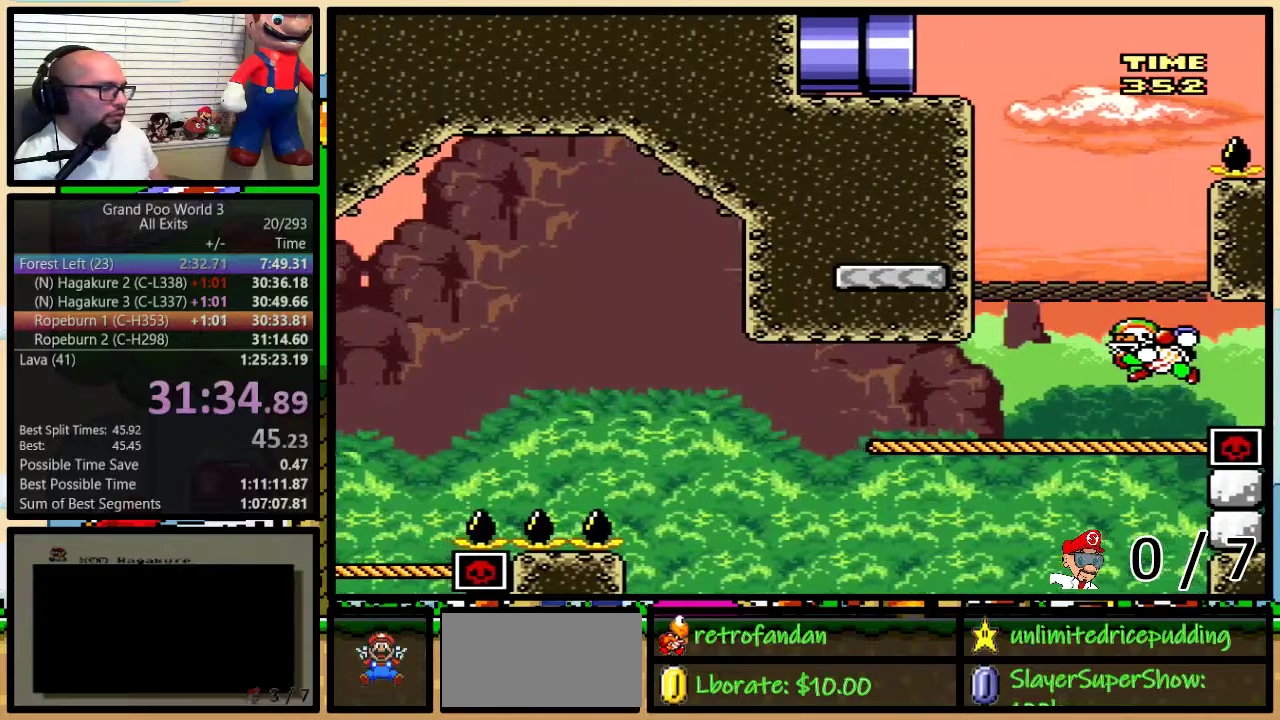
{"buttons": ["Y"], "events": []}
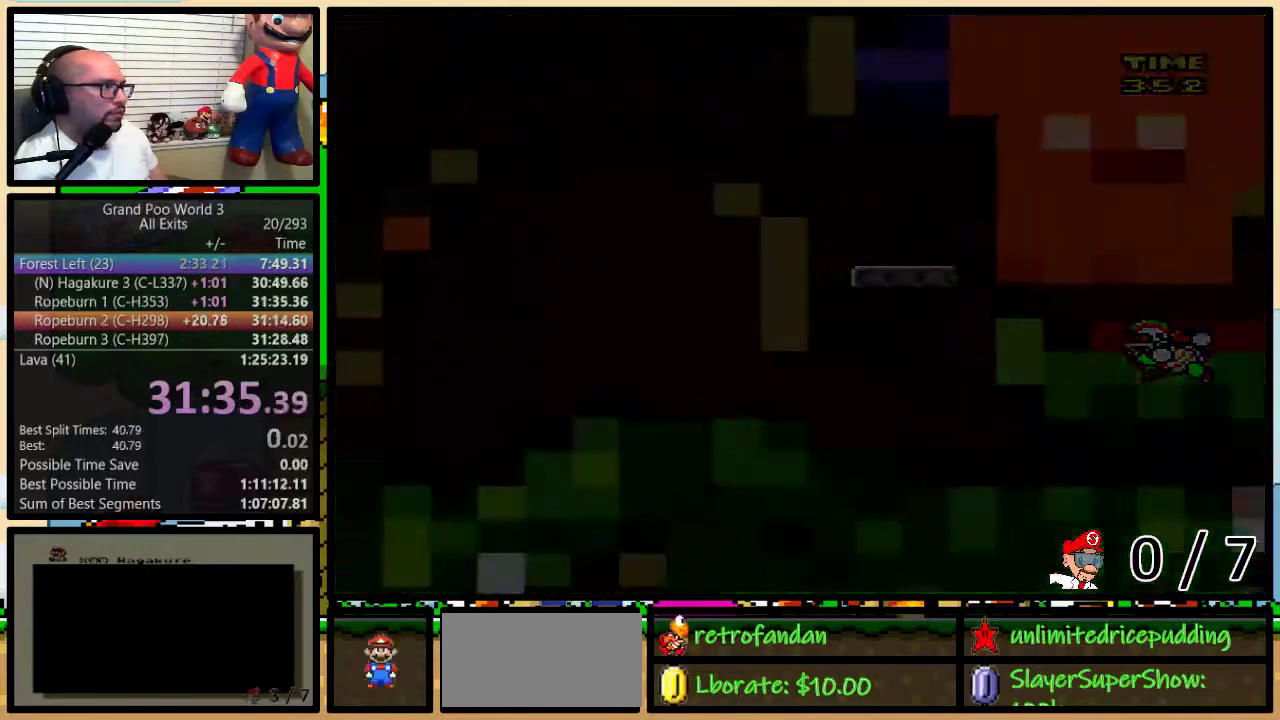
{"buttons": ["Y"], "events": []}
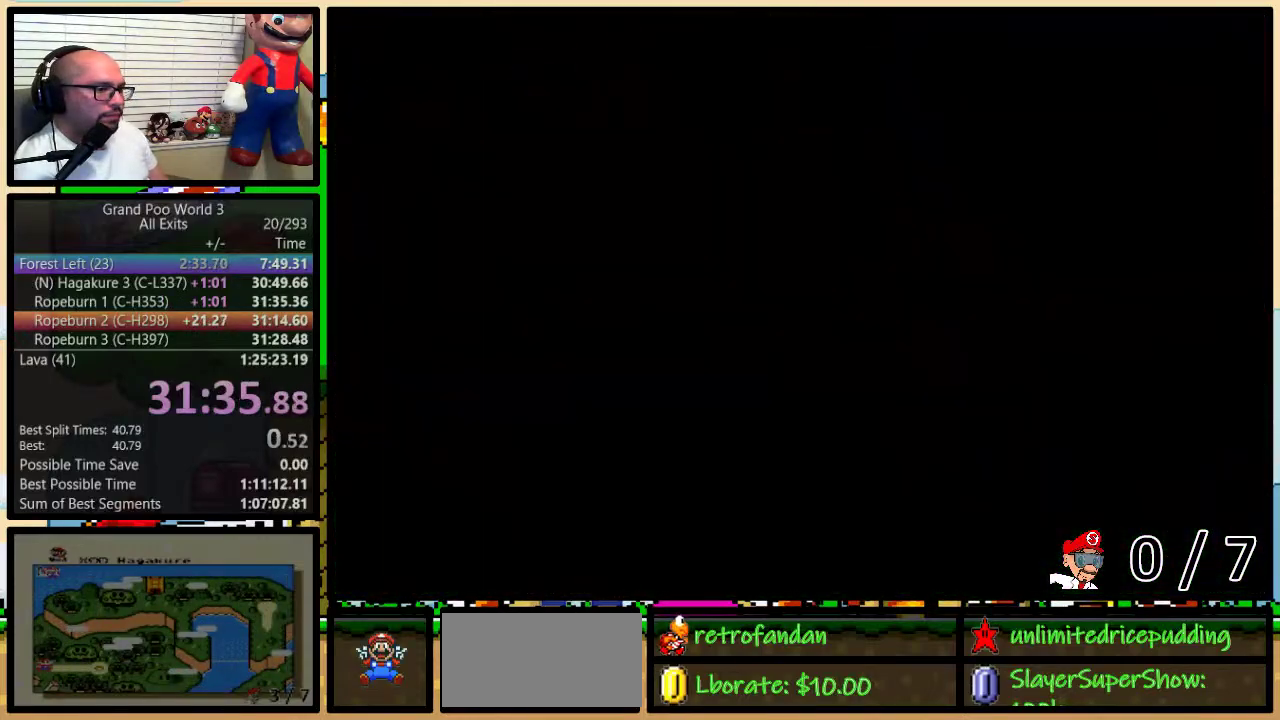
{"buttons": ["Y"], "events": []}
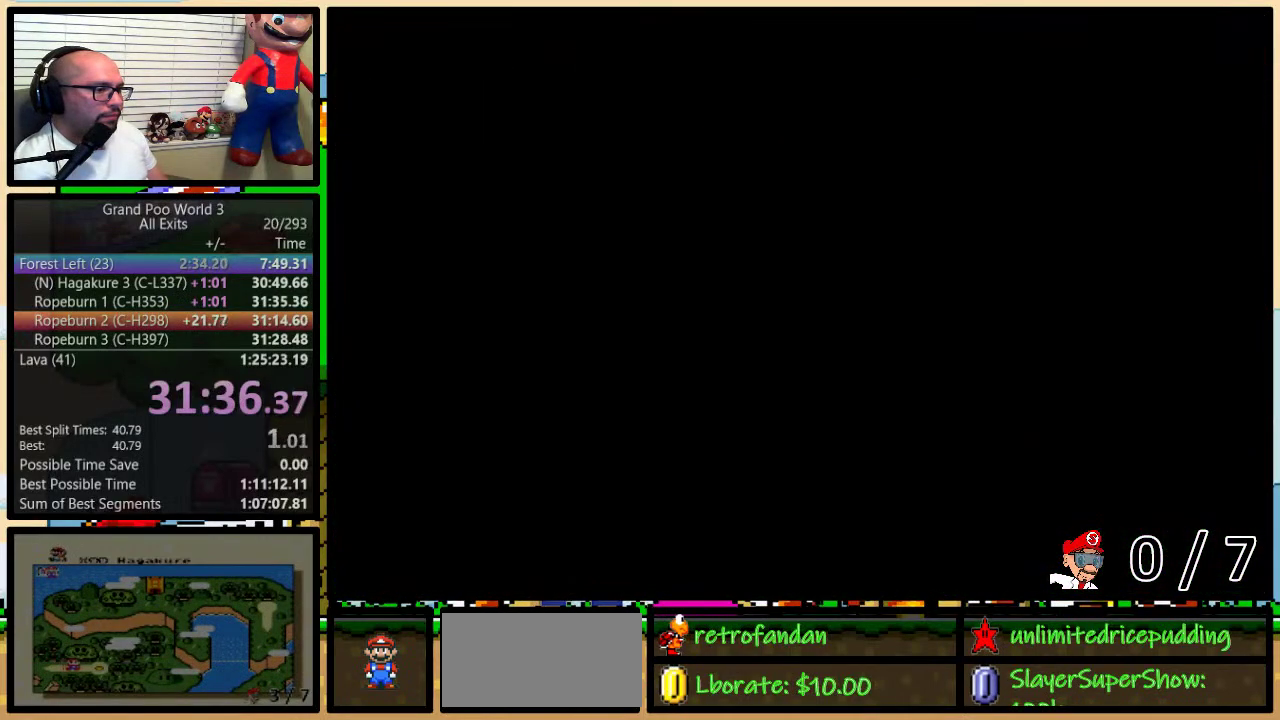
{"buttons": ["Y", "DPAD_UP", "DPAD_RIGHT"], "events": [[200, "DPAD_UP", "down"], [217, "DPAD_RIGHT", "down"]]}
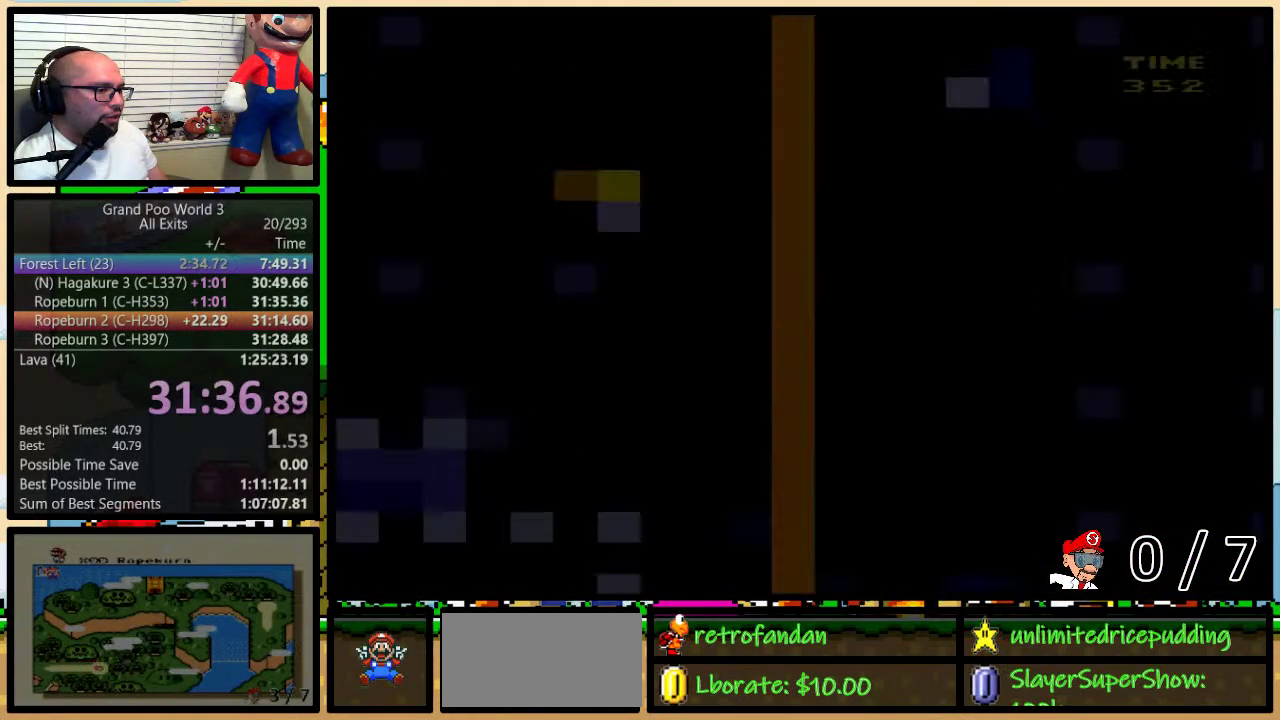
{"buttons": ["Y", "DPAD_UP", "DPAD_RIGHT"], "events": []}